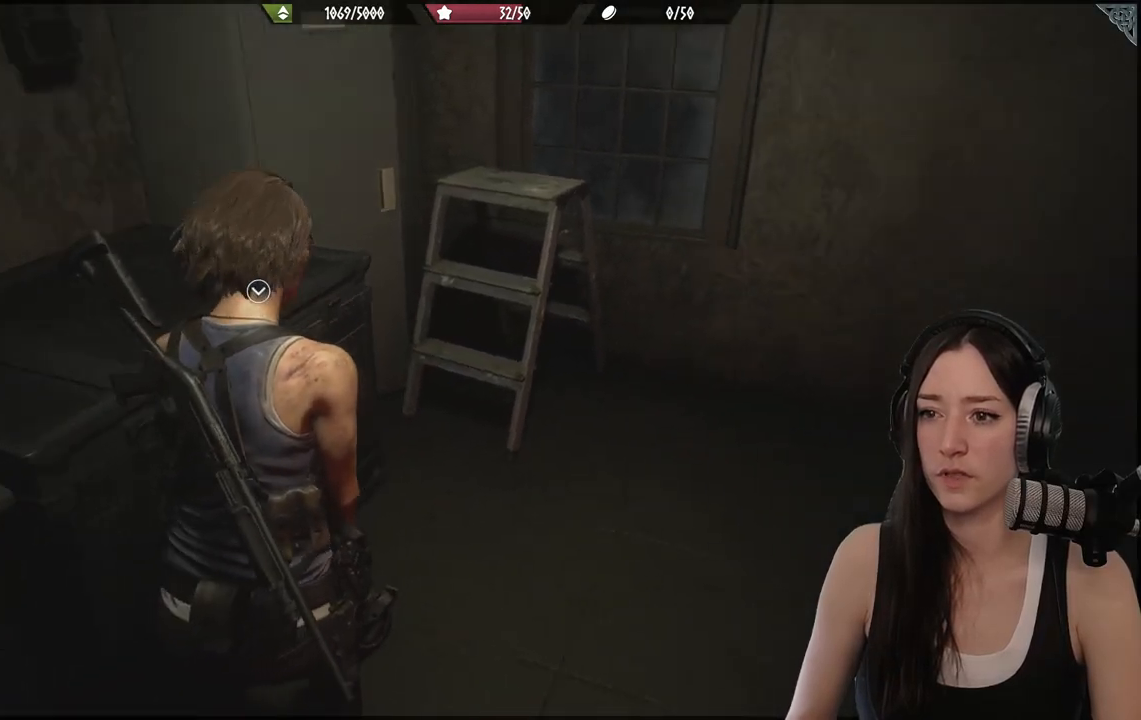
Gameplay with a controller (Xbox layout); each line is a JSON object with the inputs held at the frame after it (dt_ms = milliseconds from this image to that frame). "events" lists button and stick changes between this image and that frame as [ms after this image, input, new state], when the widget could be followed in between.
{"dt_ms": 1000, "buttons": [], "left_stick": "up-right", "right_stick": "right"}
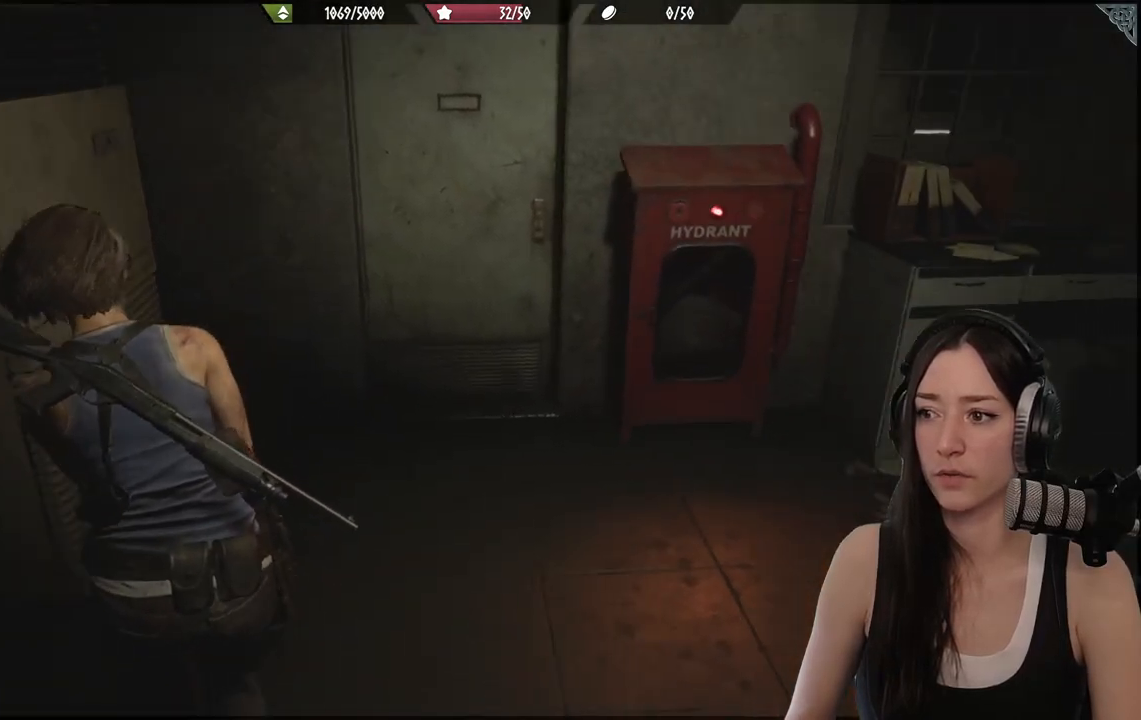
{"dt_ms": 500, "buttons": [], "left_stick": "up-right", "right_stick": "center", "events": [[100, "right_stick", "center"], [117, "left_stick", "up"], [367, "left_stick", "up-right"]]}
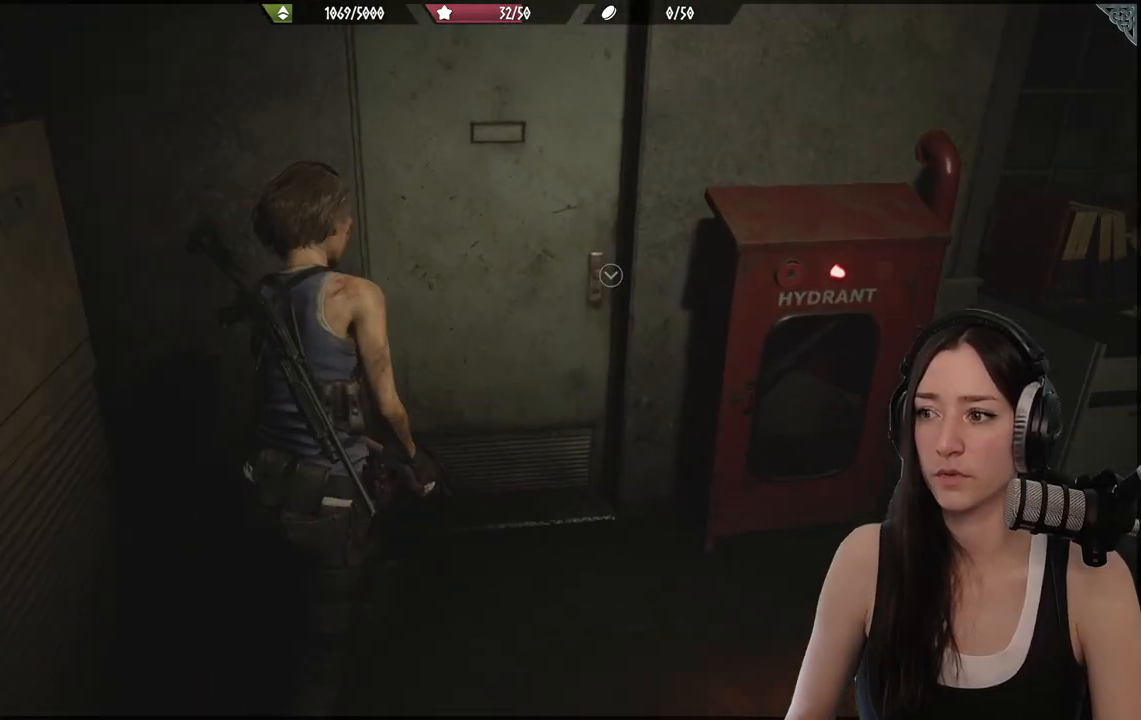
{"dt_ms": 500, "buttons": [], "left_stick": "right", "right_stick": "center", "events": [[233, "left_stick", "center"], [367, "left_stick", "right"]]}
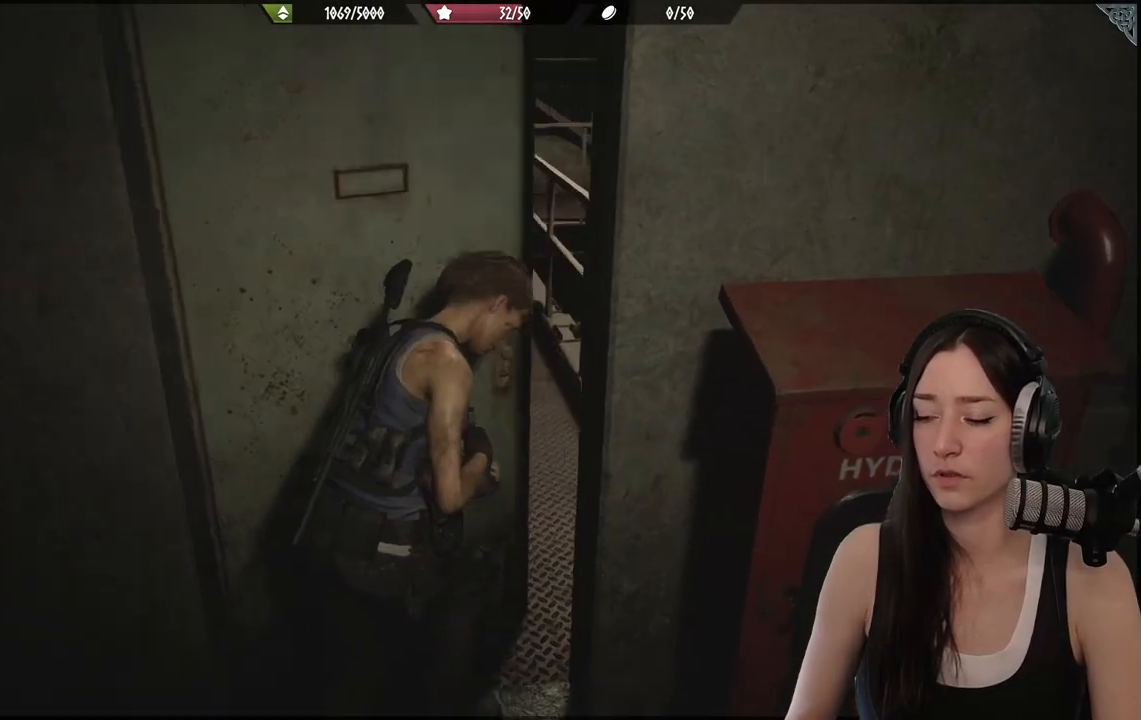
{"dt_ms": 500, "buttons": [], "left_stick": "up", "right_stick": "center", "events": [[133, "left_stick", "up"]]}
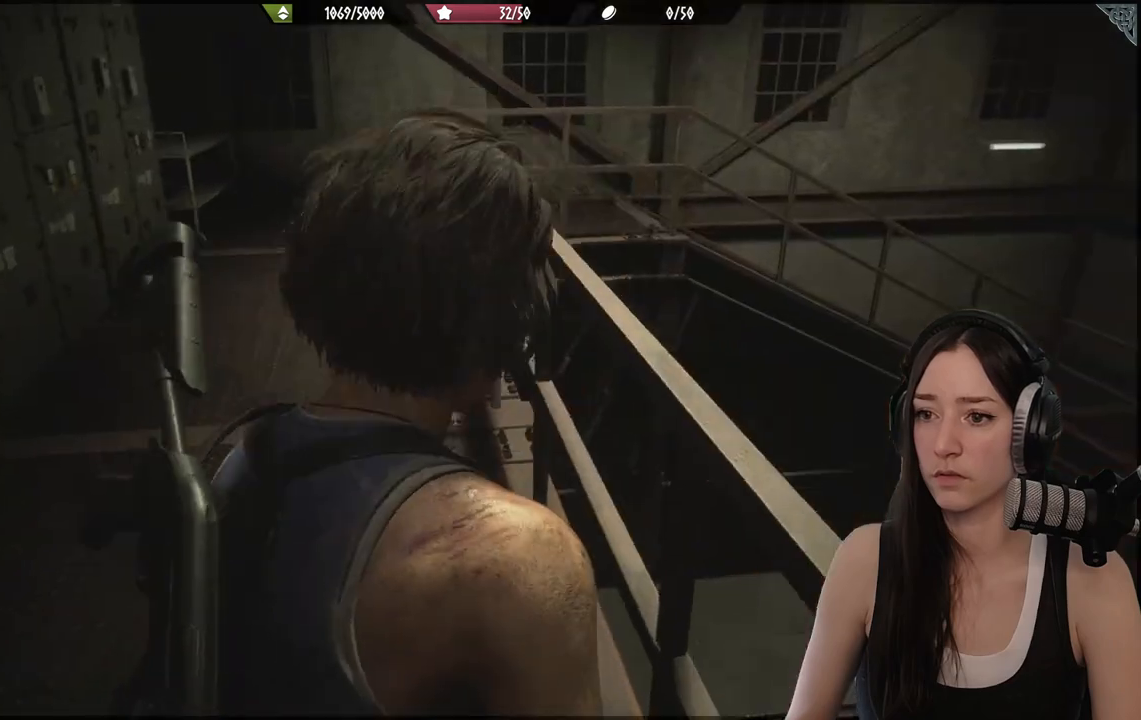
{"dt_ms": 500, "buttons": [], "left_stick": "center", "right_stick": "center", "events": [[217, "left_stick", "center"], [217, "right_stick", "left"], [500, "right_stick", "center"]]}
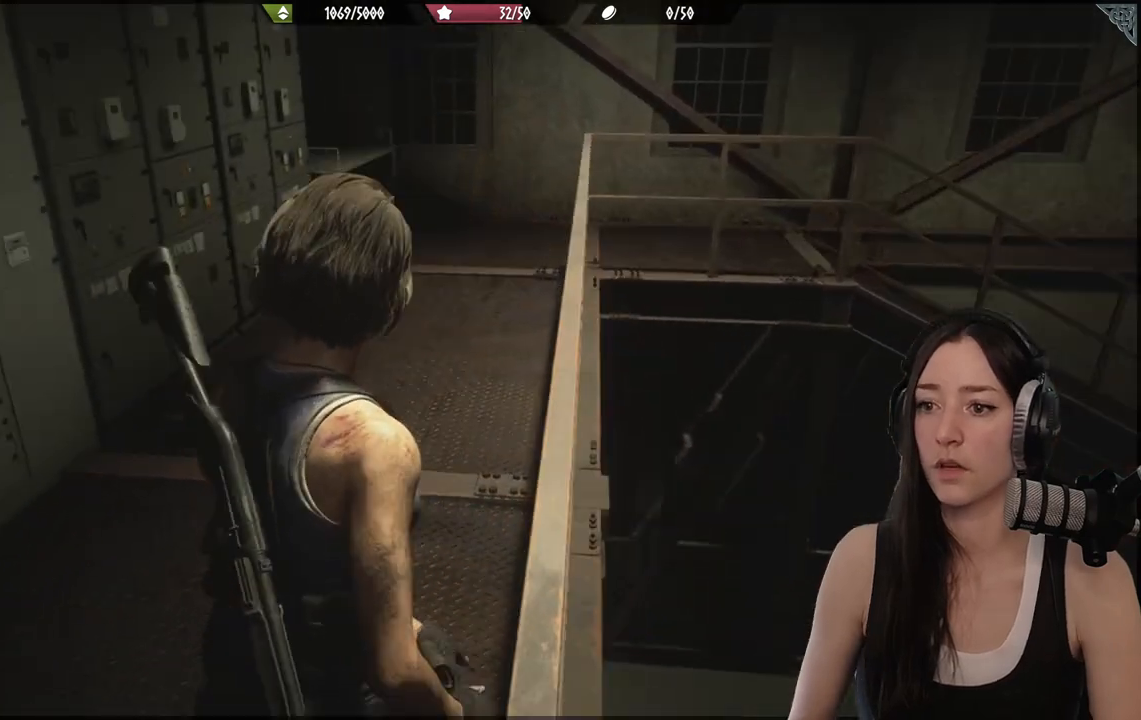
{"dt_ms": 500, "buttons": [], "left_stick": "center", "right_stick": "center", "events": []}
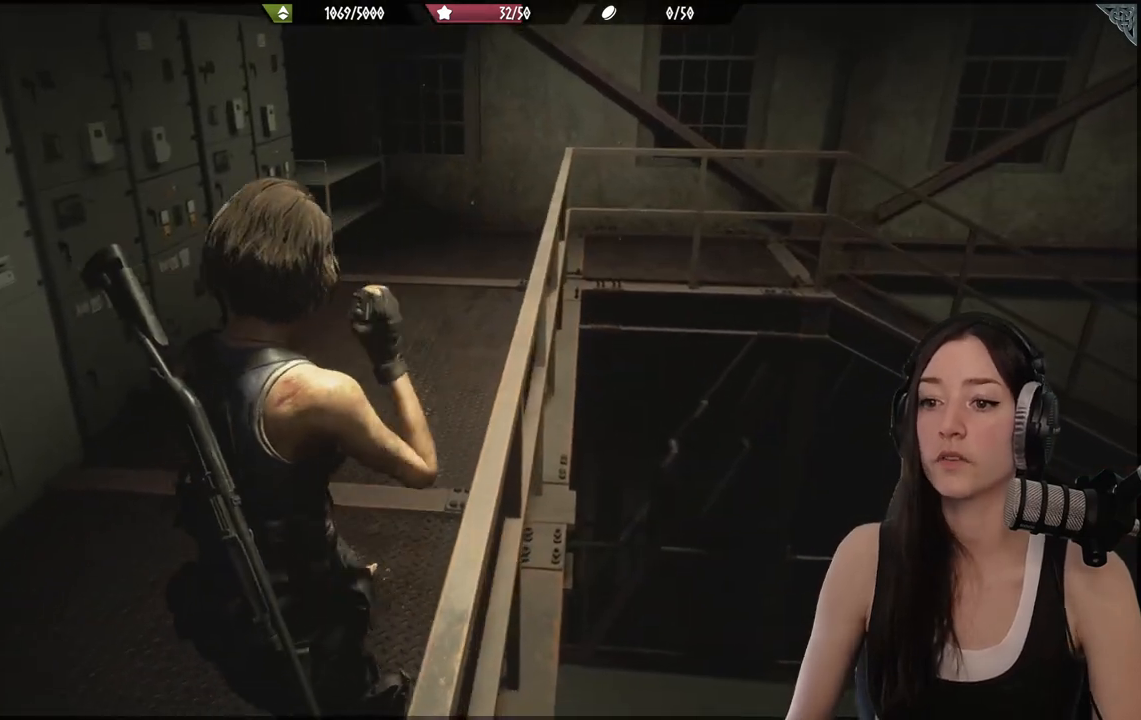
{"dt_ms": 500, "buttons": [], "left_stick": "center", "right_stick": "center", "events": []}
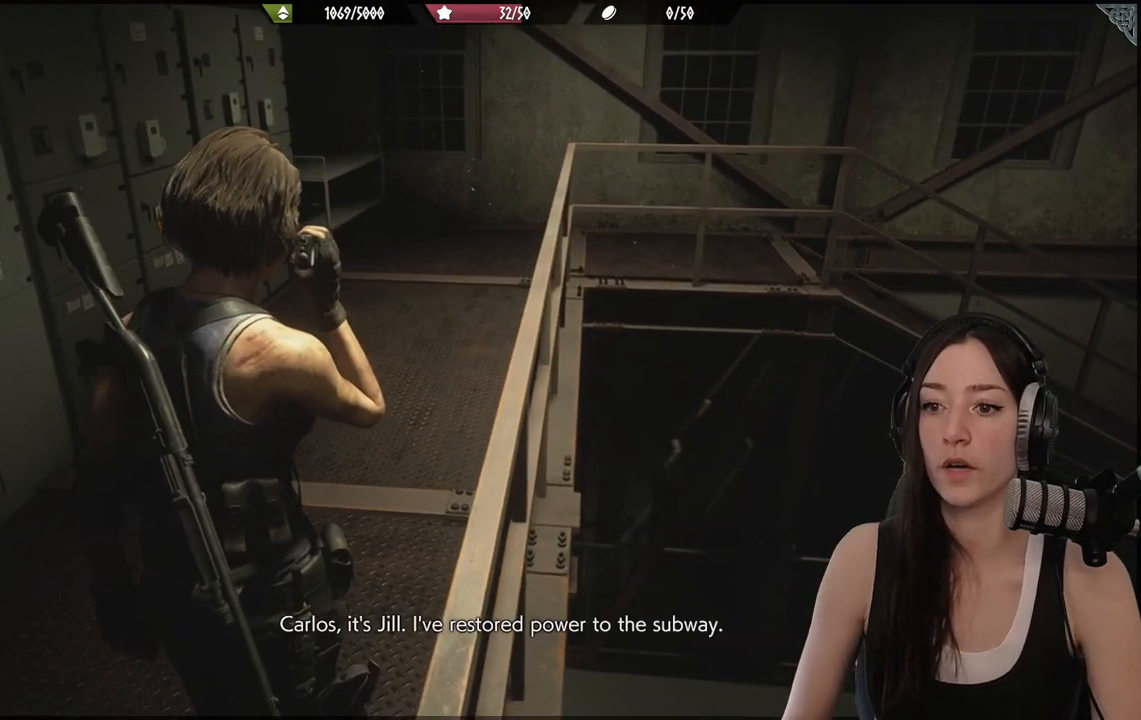
{"dt_ms": 500, "buttons": [], "left_stick": "center", "right_stick": "right", "events": [[250, "right_stick", "right"]]}
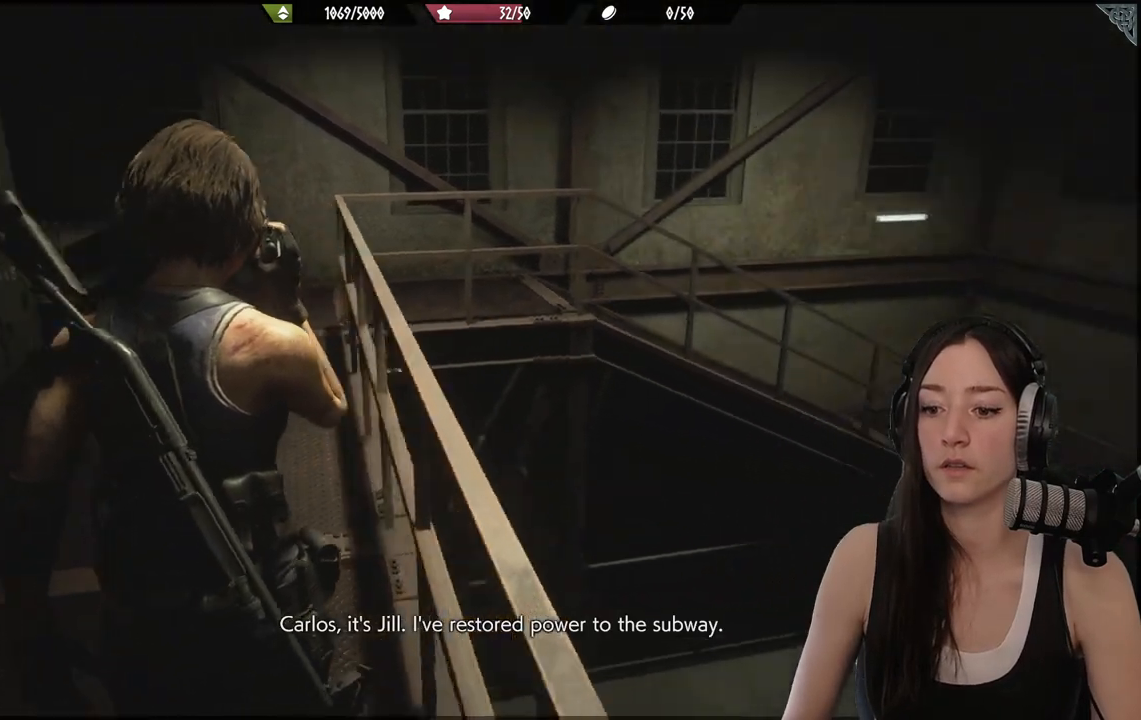
{"dt_ms": 500, "buttons": [], "left_stick": "up-left", "right_stick": "left", "events": [[167, "right_stick", "center"], [200, "left_stick", "up-left"], [467, "right_stick", "left"]]}
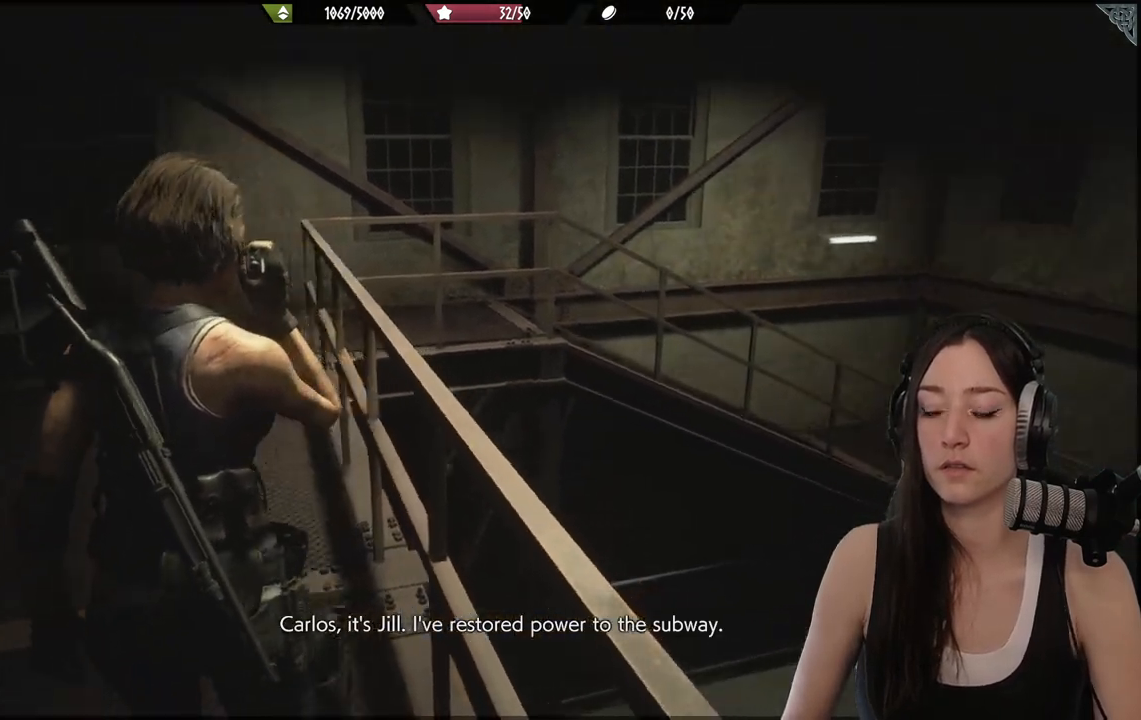
{"dt_ms": 500, "buttons": [], "left_stick": "up-left", "right_stick": "center", "events": [[200, "right_stick", "center"]]}
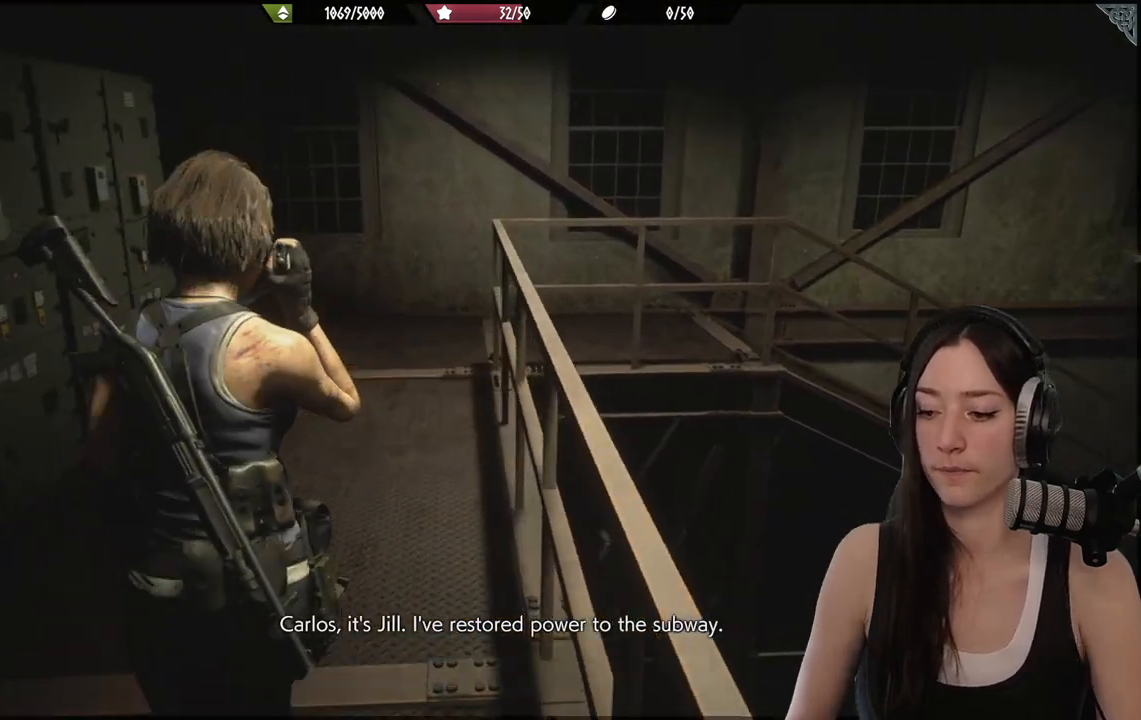
{"dt_ms": 500, "buttons": [], "left_stick": "up", "right_stick": "center", "events": [[117, "left_stick", "up"]]}
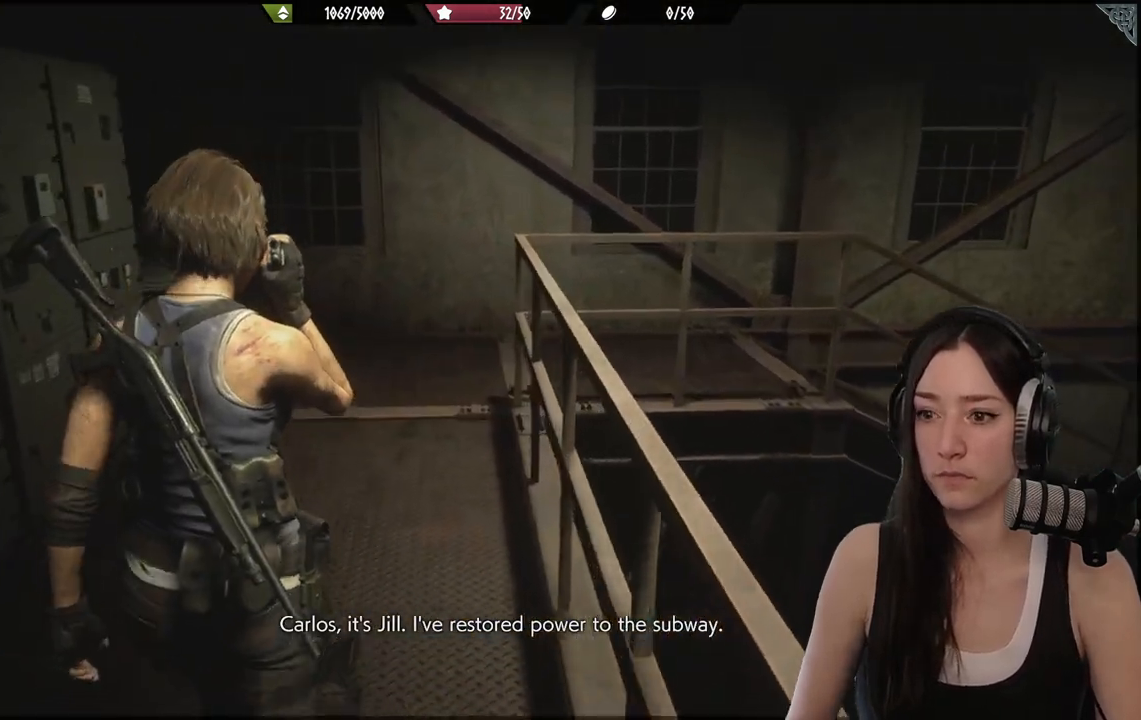
{"dt_ms": 500, "buttons": [], "left_stick": "up", "right_stick": "center", "events": [[83, "right_stick", "down-right"], [300, "right_stick", "center"]]}
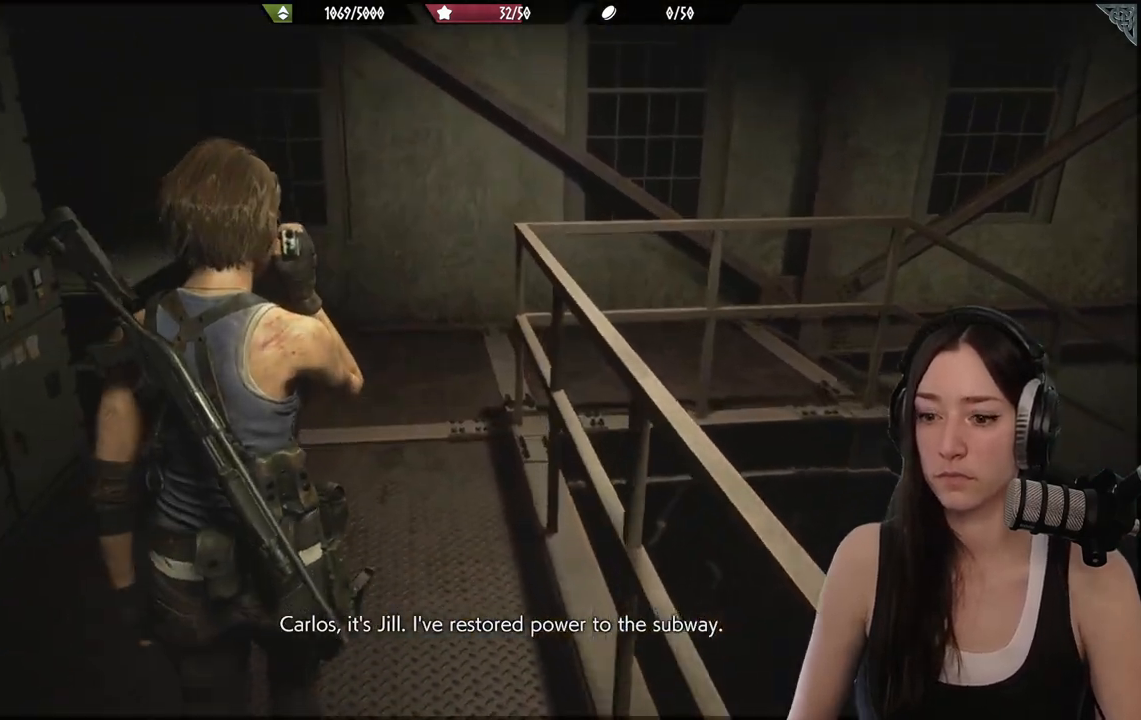
{"dt_ms": 500, "buttons": [], "left_stick": "up", "right_stick": "right", "events": [[133, "right_stick", "right"]]}
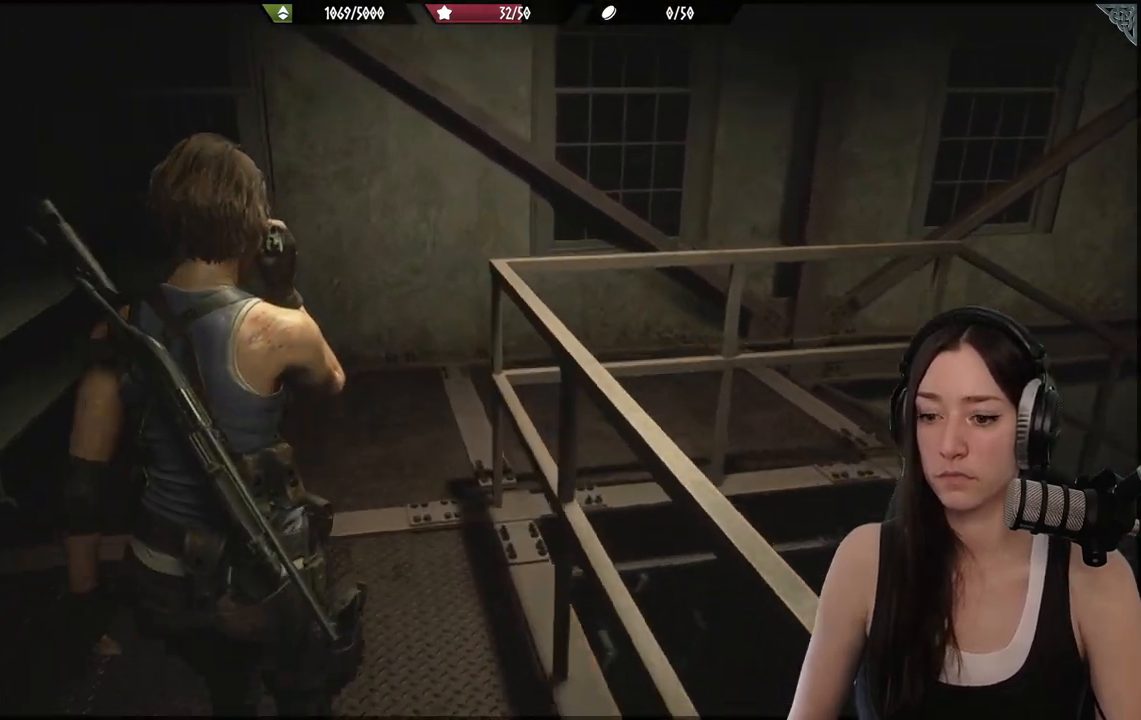
{"dt_ms": 500, "buttons": [], "left_stick": "up", "right_stick": "center", "events": [[400, "right_stick", "center"]]}
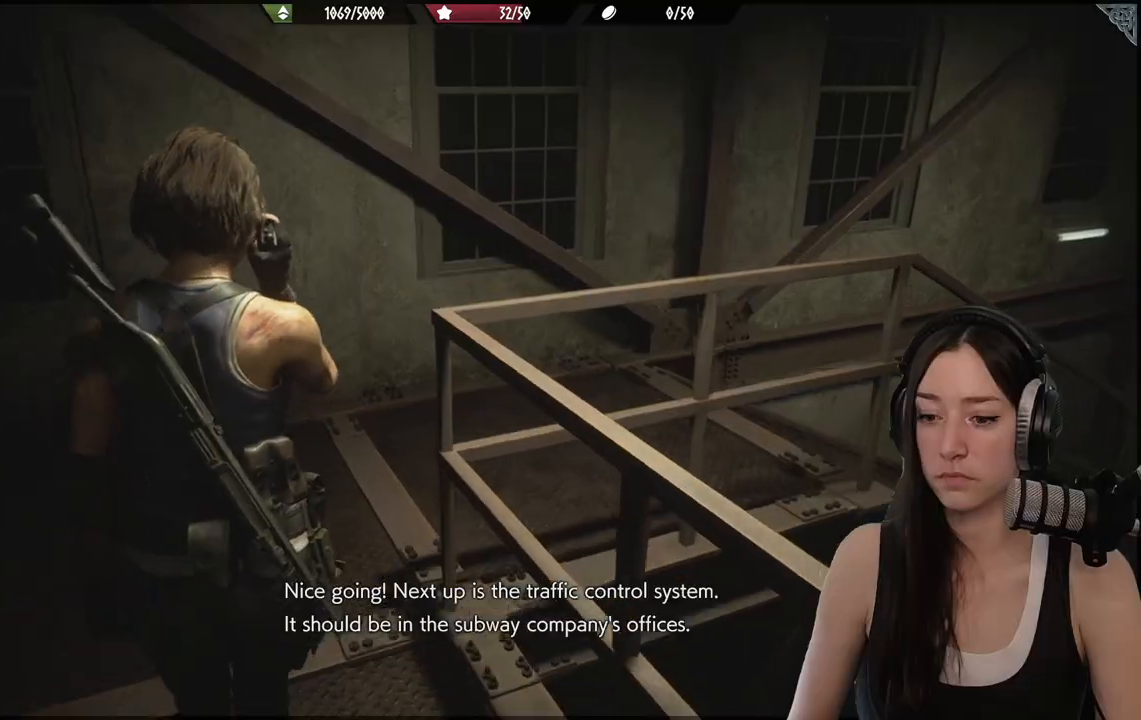
{"dt_ms": 500, "buttons": [], "left_stick": "up", "right_stick": "right", "events": [[17, "right_stick", "right"]]}
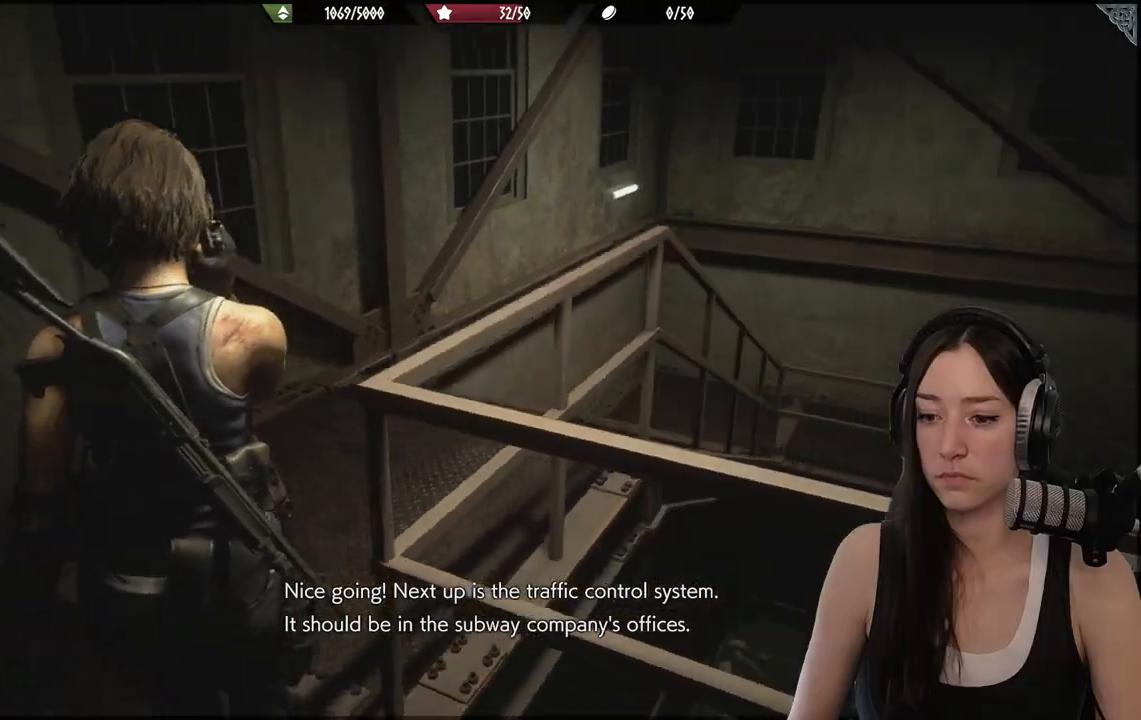
{"dt_ms": 500, "buttons": [], "left_stick": "up", "right_stick": "center", "events": [[333, "right_stick", "center"]]}
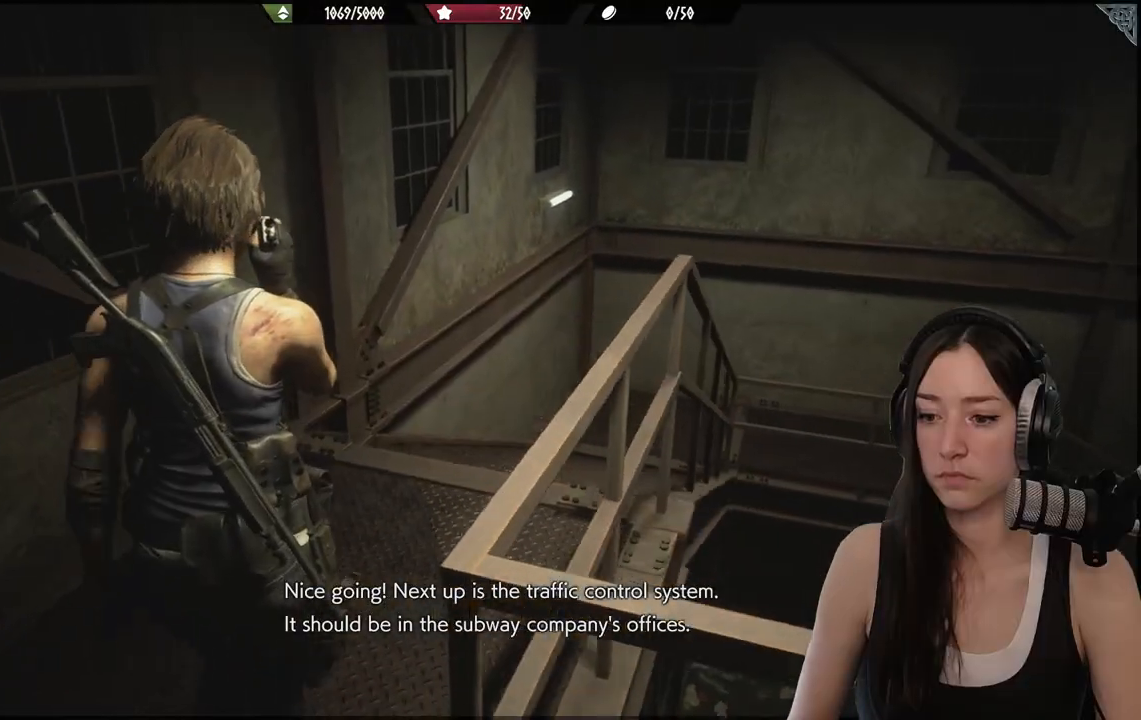
{"dt_ms": 500, "buttons": [], "left_stick": "up", "right_stick": "center", "events": [[100, "right_stick", "right"], [400, "right_stick", "center"]]}
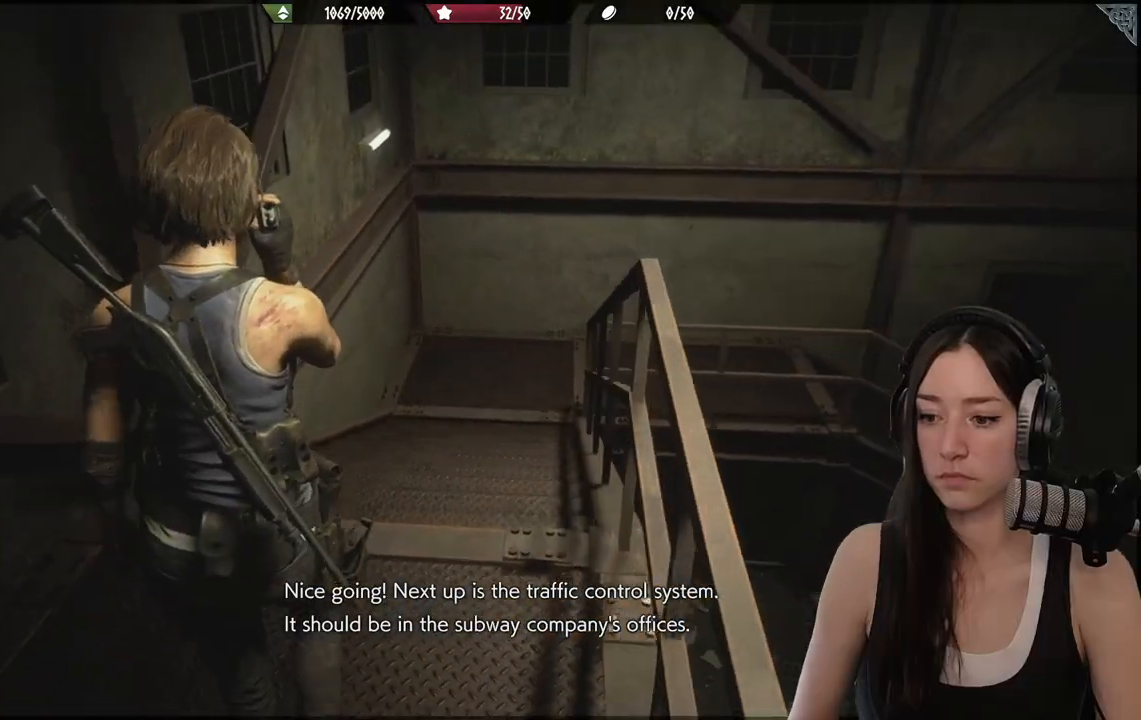
{"dt_ms": 500, "buttons": [], "left_stick": "up", "right_stick": "right", "events": [[267, "right_stick", "right"]]}
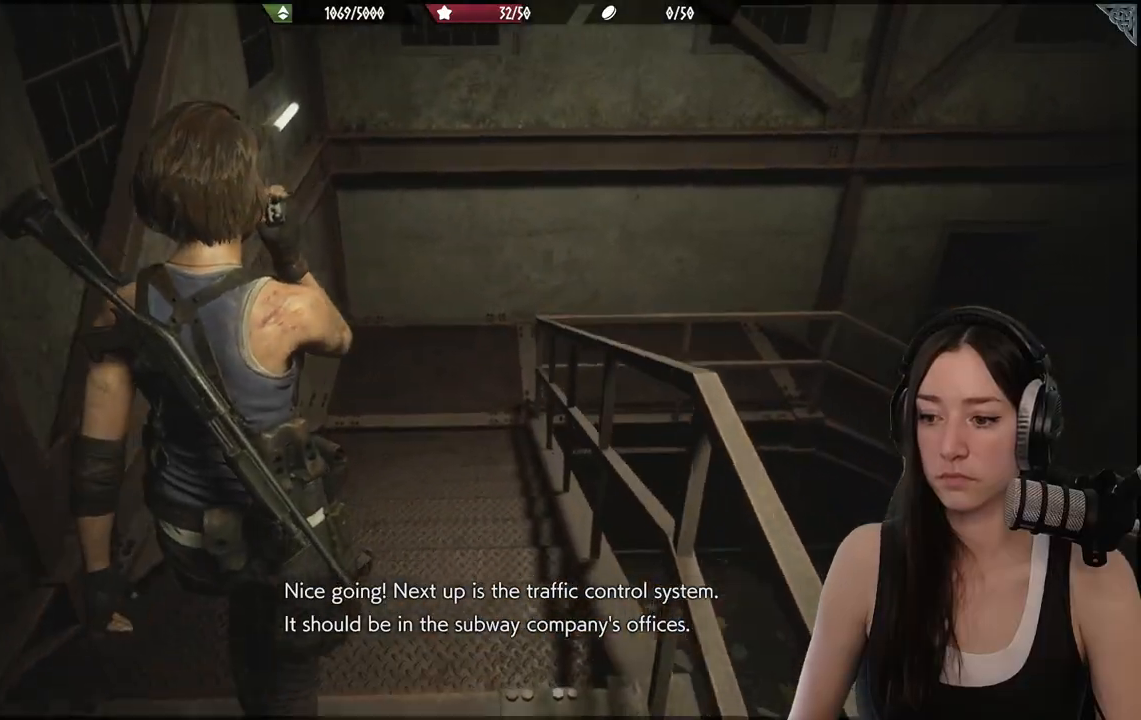
{"dt_ms": 500, "buttons": [], "left_stick": "up", "right_stick": "center", "events": [[133, "right_stick", "center"]]}
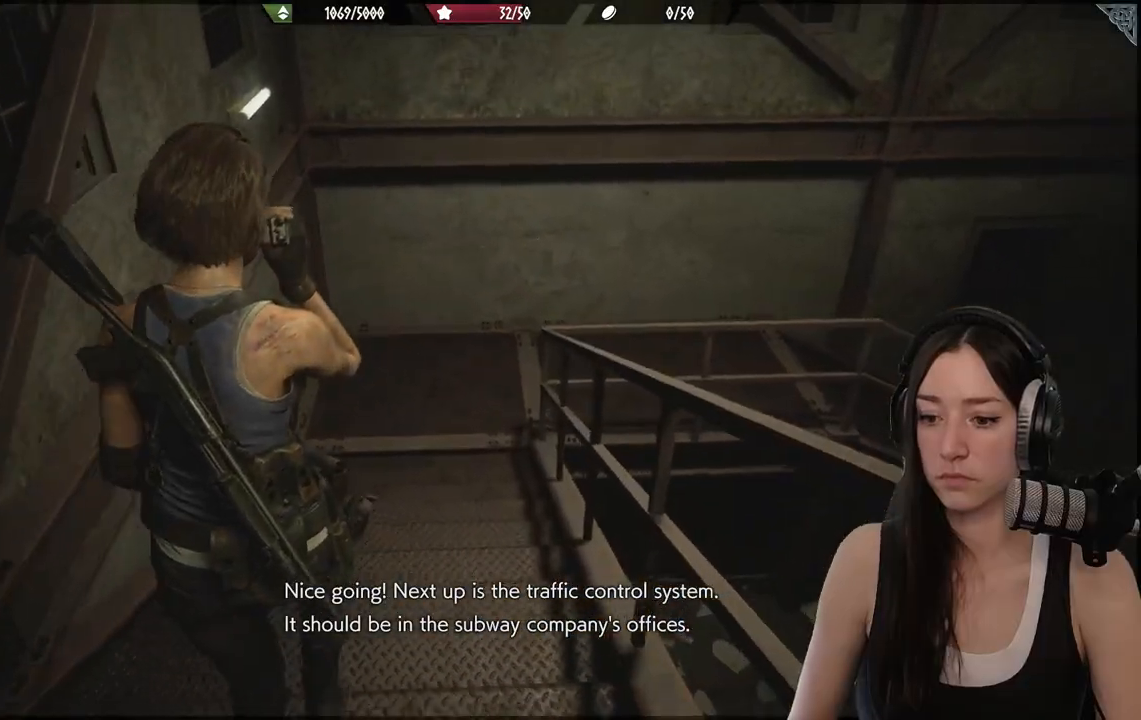
{"dt_ms": 500, "buttons": [], "left_stick": "up", "right_stick": "center", "events": [[150, "right_stick", "right"], [350, "right_stick", "center"]]}
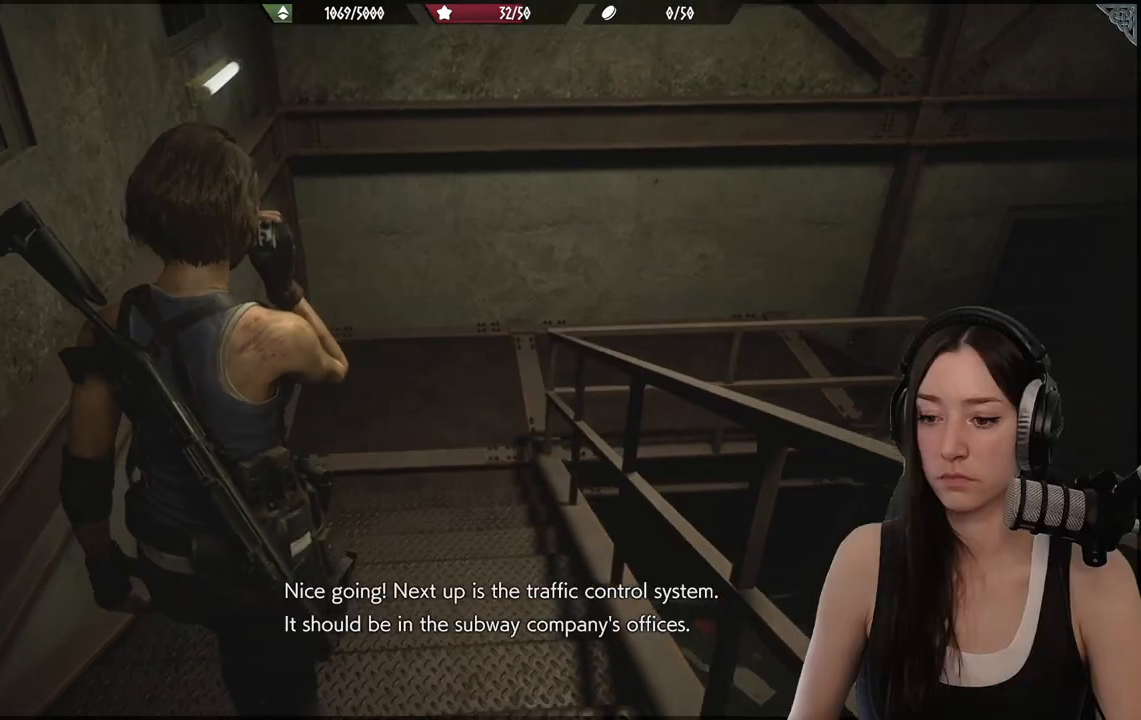
{"dt_ms": 500, "buttons": [], "left_stick": "up", "right_stick": "center", "events": [[117, "right_stick", "right"], [433, "right_stick", "center"]]}
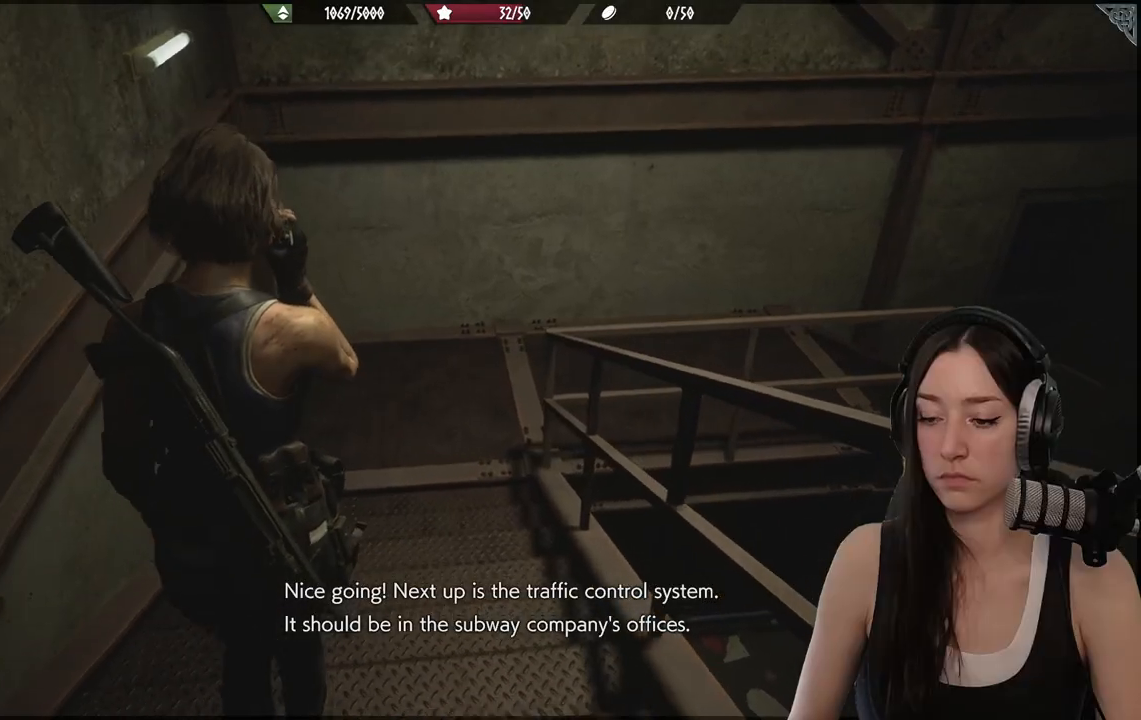
{"dt_ms": 500, "buttons": [], "left_stick": "up", "right_stick": "right", "events": [[467, "right_stick", "right"]]}
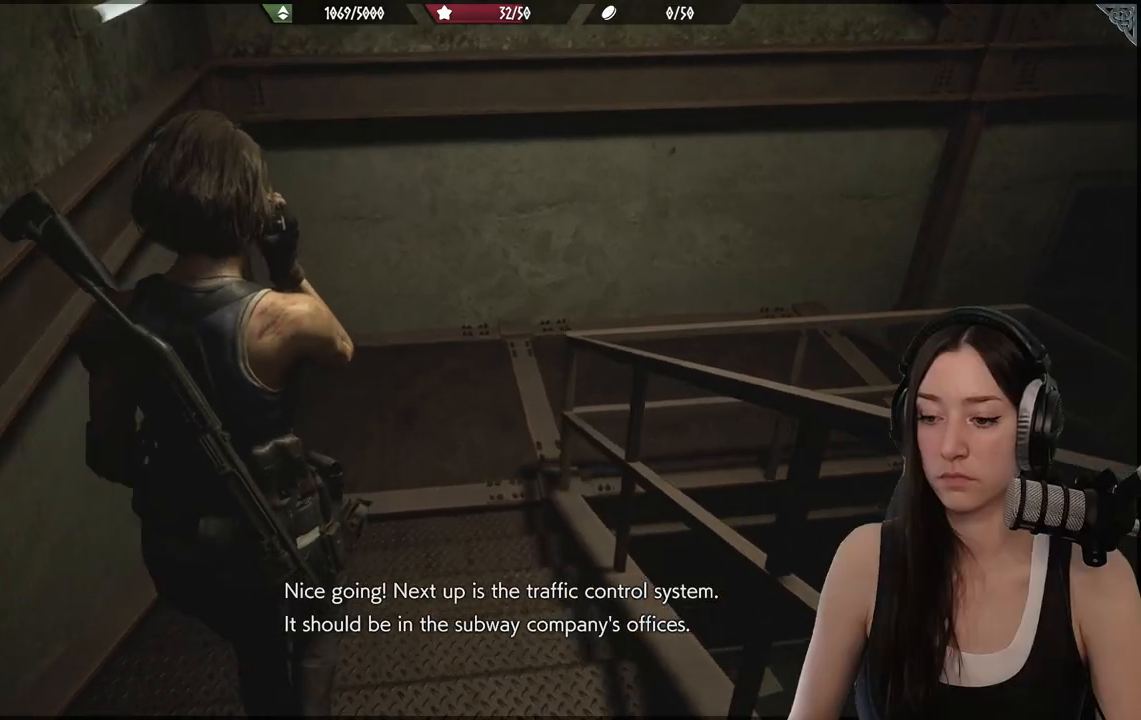
{"dt_ms": 500, "buttons": [], "left_stick": "up", "right_stick": "right", "events": []}
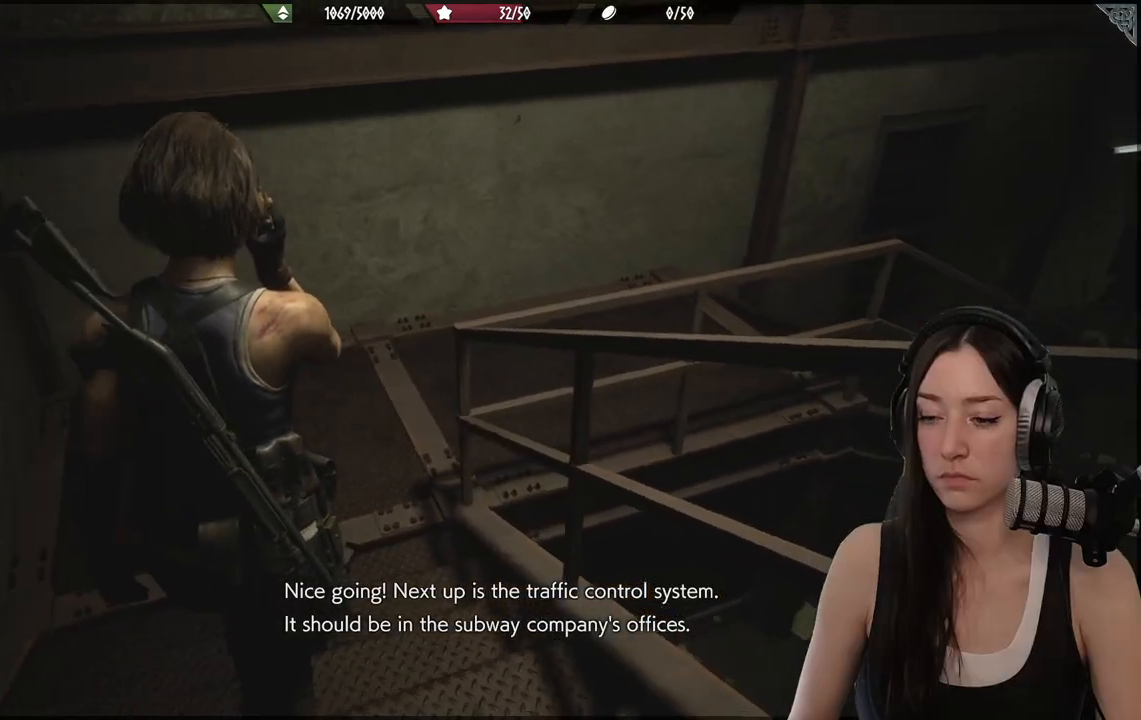
{"dt_ms": 500, "buttons": [], "left_stick": "up", "right_stick": "right", "events": []}
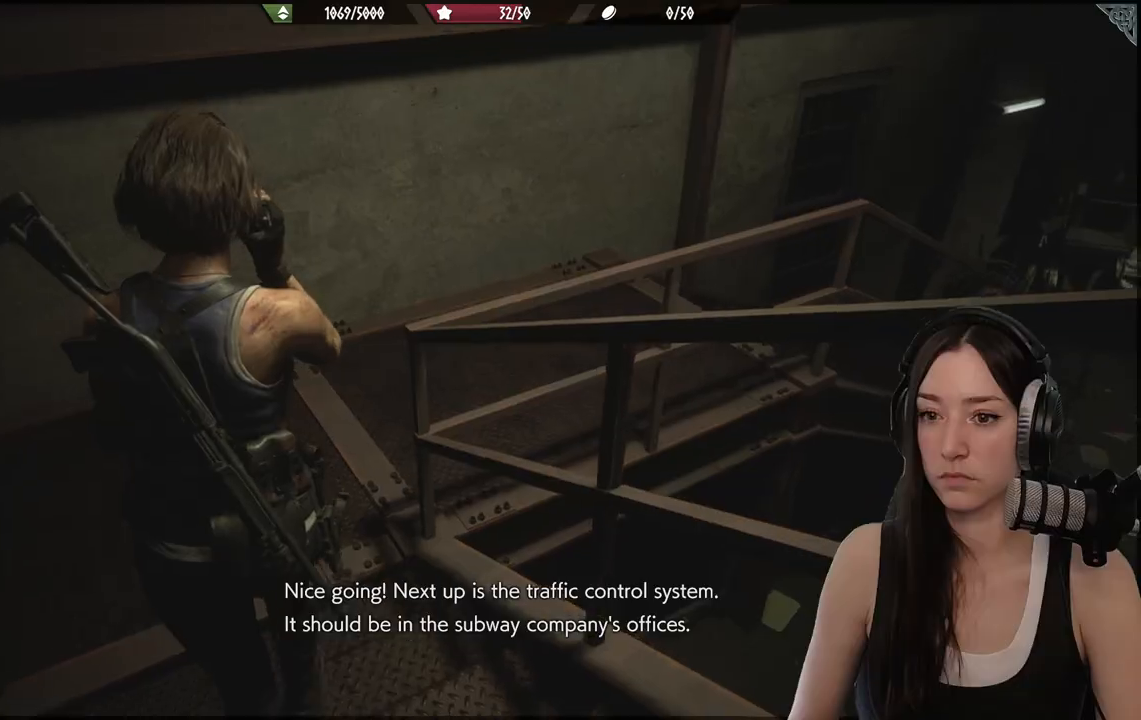
{"dt_ms": 500, "buttons": [], "left_stick": "up", "right_stick": "center", "events": [[450, "right_stick", "center"]]}